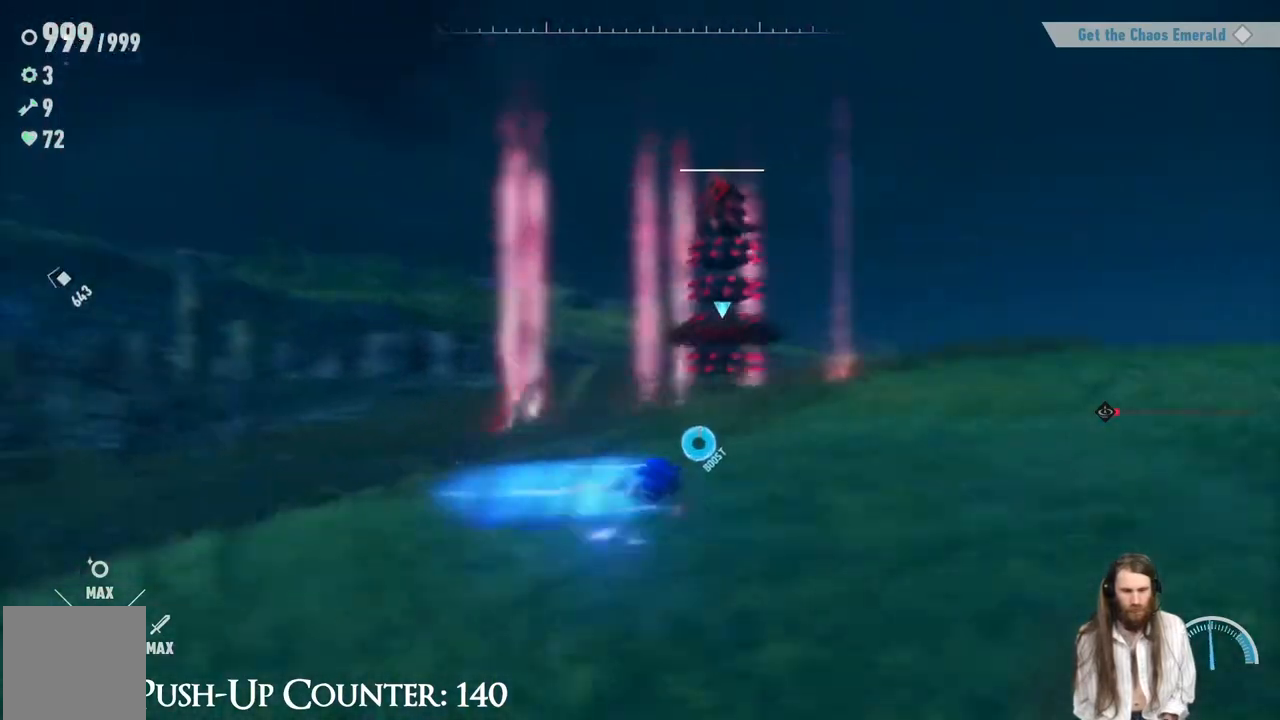
Gameplay with a controller (Xbox layout); each line is a JSON object with the inputs held at the frame after it (dt_ms = milliseconds from this image to that frame). "events" lists button and stick changes between this image and that frame as [ms after this image, input, new state], when the widget could be followed in between. Not read: L3 R3.
{"dt_ms": 500, "buttons": ["R2"], "left_stick": "right", "right_stick": "center", "events": [[367, "left_stick", "right"]]}
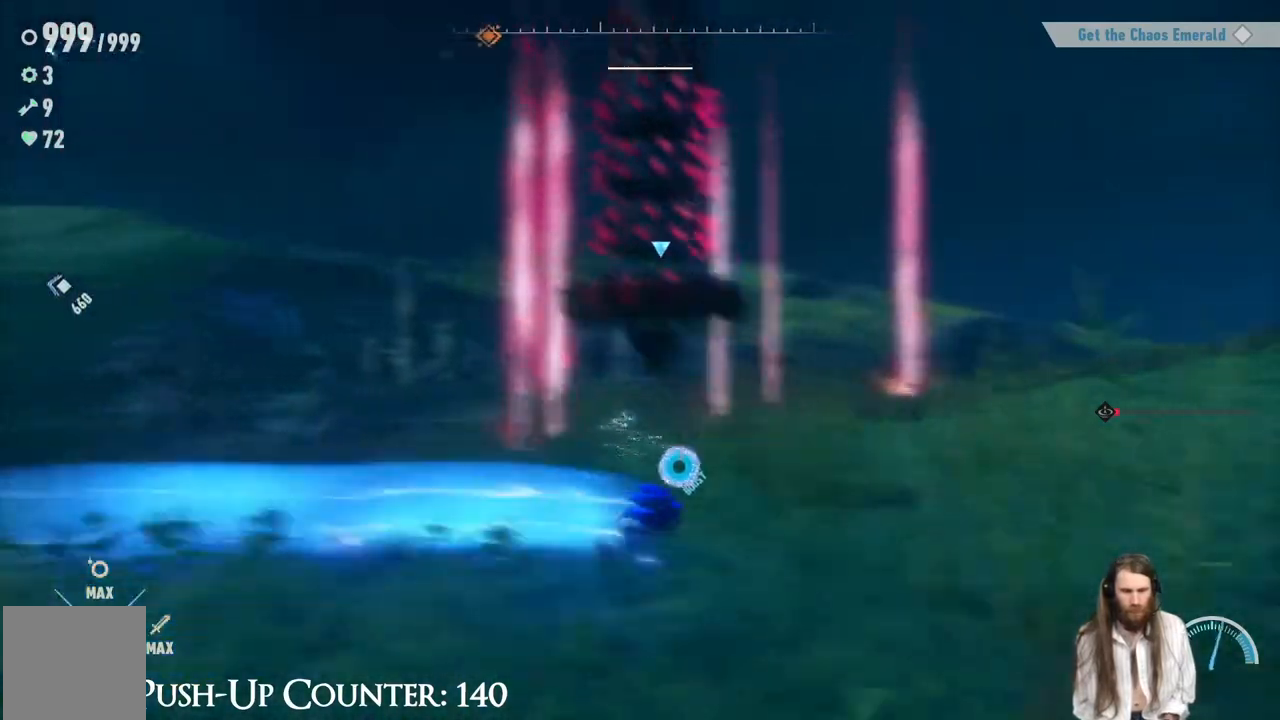
{"dt_ms": 500, "buttons": ["R2"], "left_stick": "right", "right_stick": "center", "events": [[217, "left_stick", "up-right"], [333, "left_stick", "right"]]}
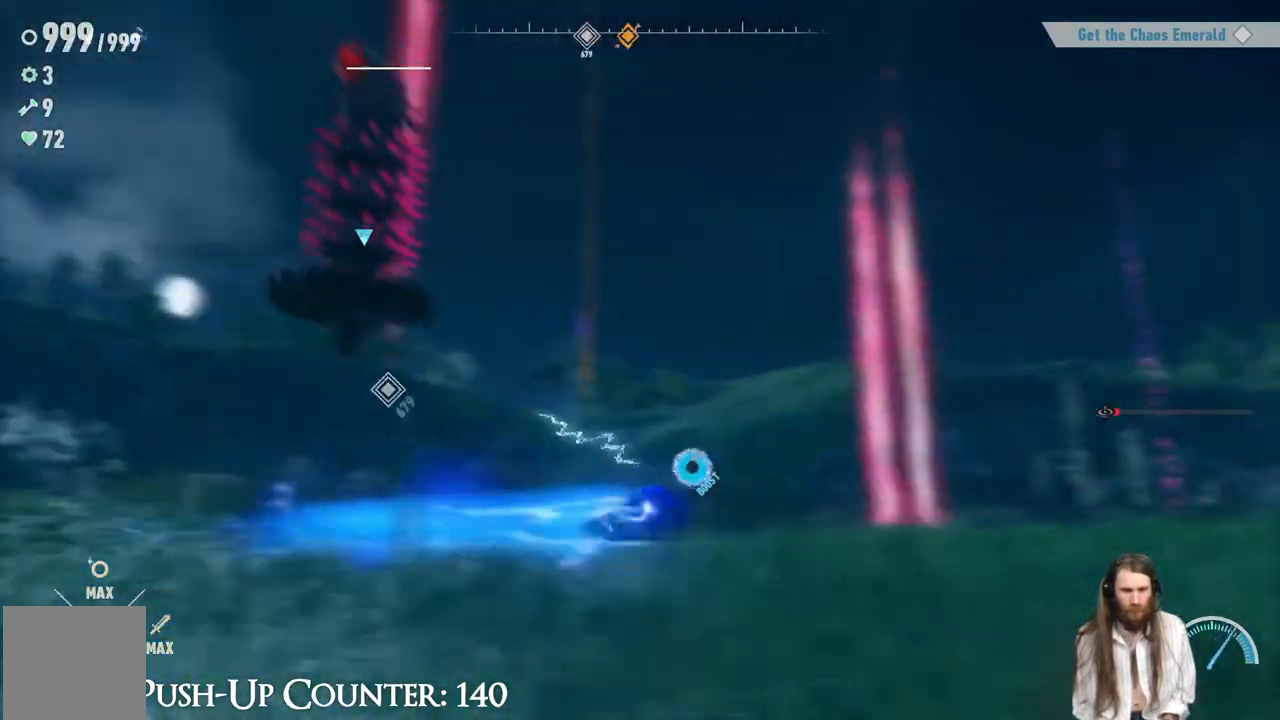
{"dt_ms": 500, "buttons": ["R2"], "left_stick": "up", "right_stick": "center", "events": [[50, "right_stick", "left"], [133, "left_stick", "up-right"], [267, "right_stick", "center"], [383, "left_stick", "up"]]}
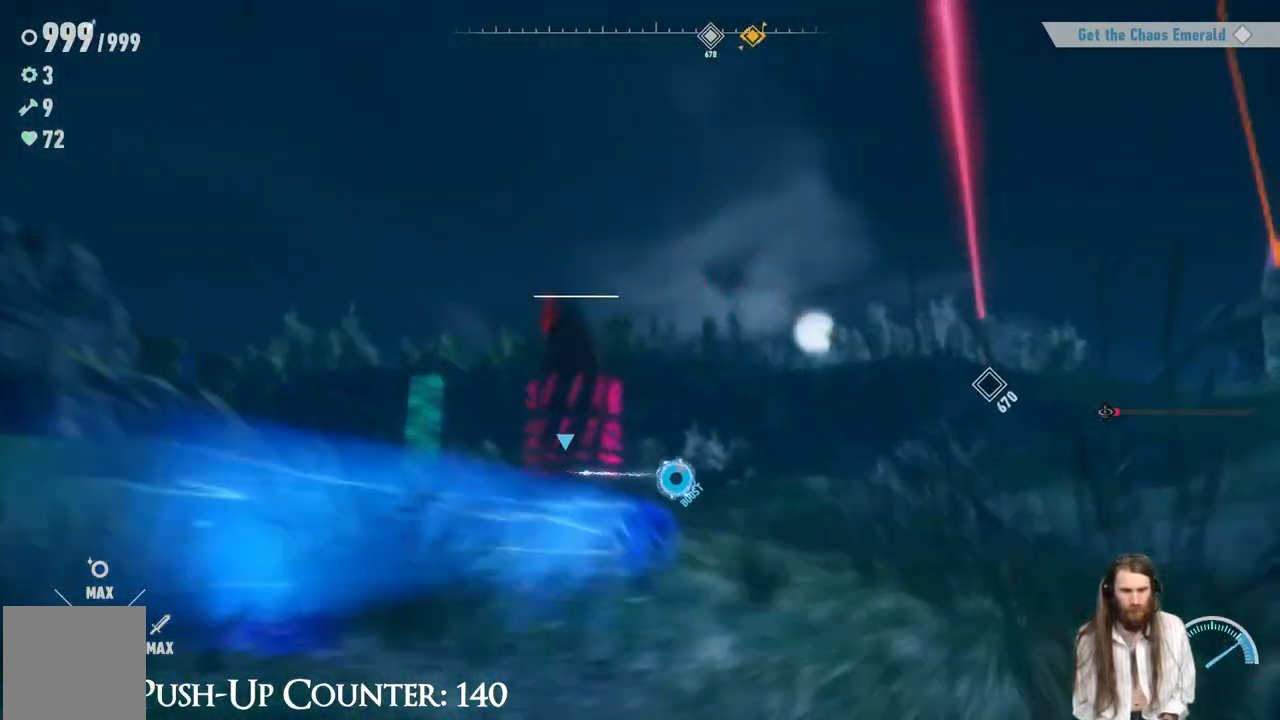
{"dt_ms": 500, "buttons": ["A", "R2"], "left_stick": "up", "right_stick": "center", "events": [[17, "left_stick", "up-left"], [117, "left_stick", "left"], [417, "A", "down"], [450, "left_stick", "up"]]}
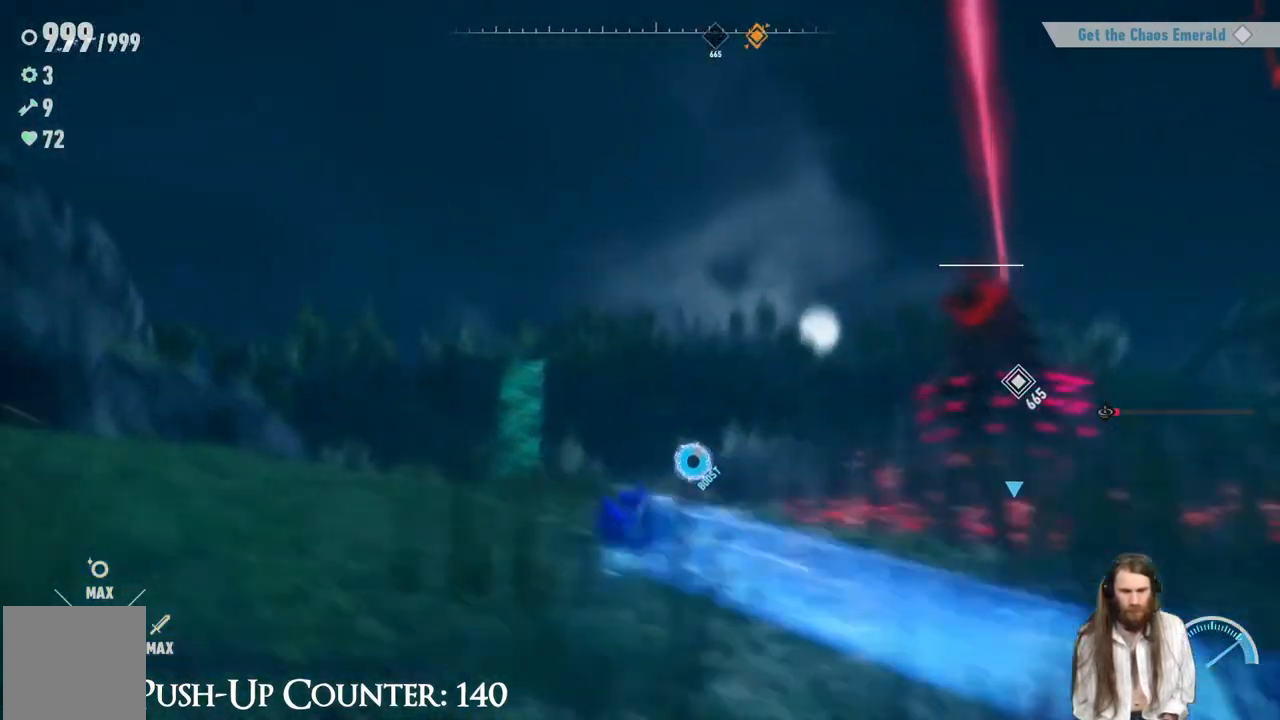
{"dt_ms": 500, "buttons": [], "left_stick": "right", "right_stick": "right", "events": [[33, "left_stick", "up-right"], [250, "left_stick", "right"], [300, "A", "up"], [300, "R2", "up"], [400, "right_stick", "right"]]}
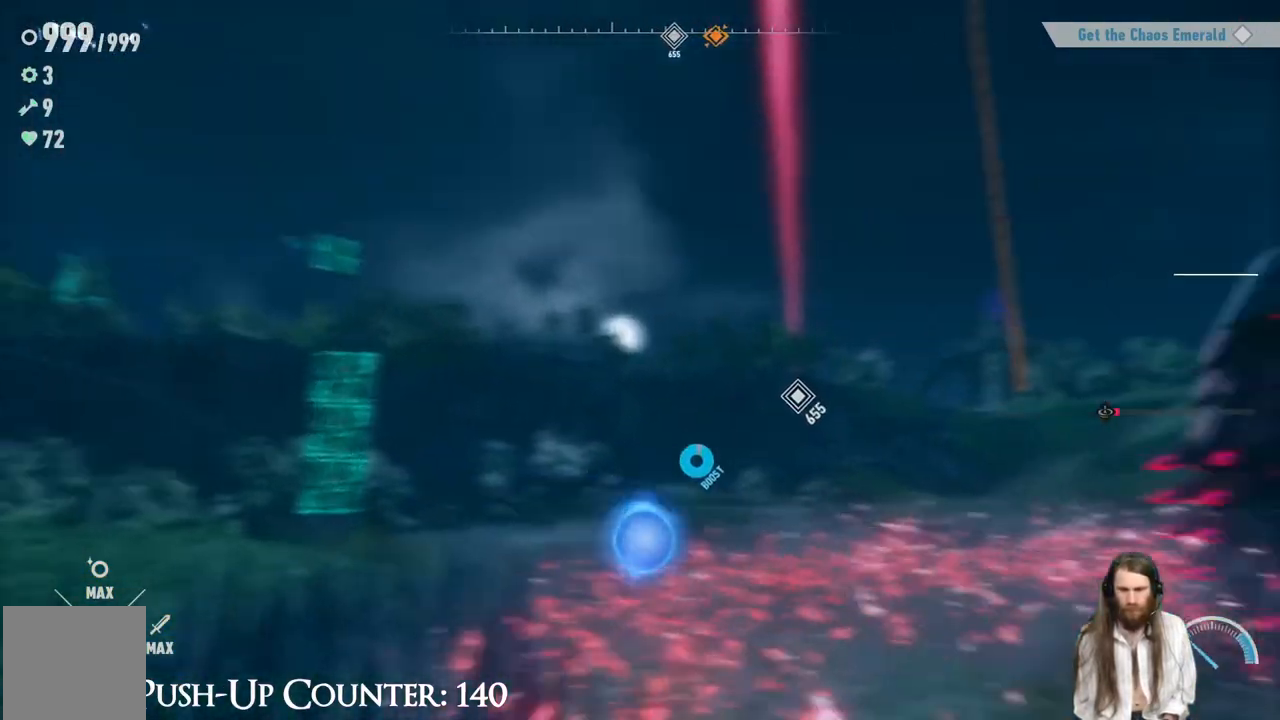
{"dt_ms": 500, "buttons": ["L2"], "left_stick": "up", "right_stick": "center", "events": [[133, "left_stick", "up-left"], [217, "L2", "down"], [250, "right_stick", "center"], [283, "left_stick", "up"]]}
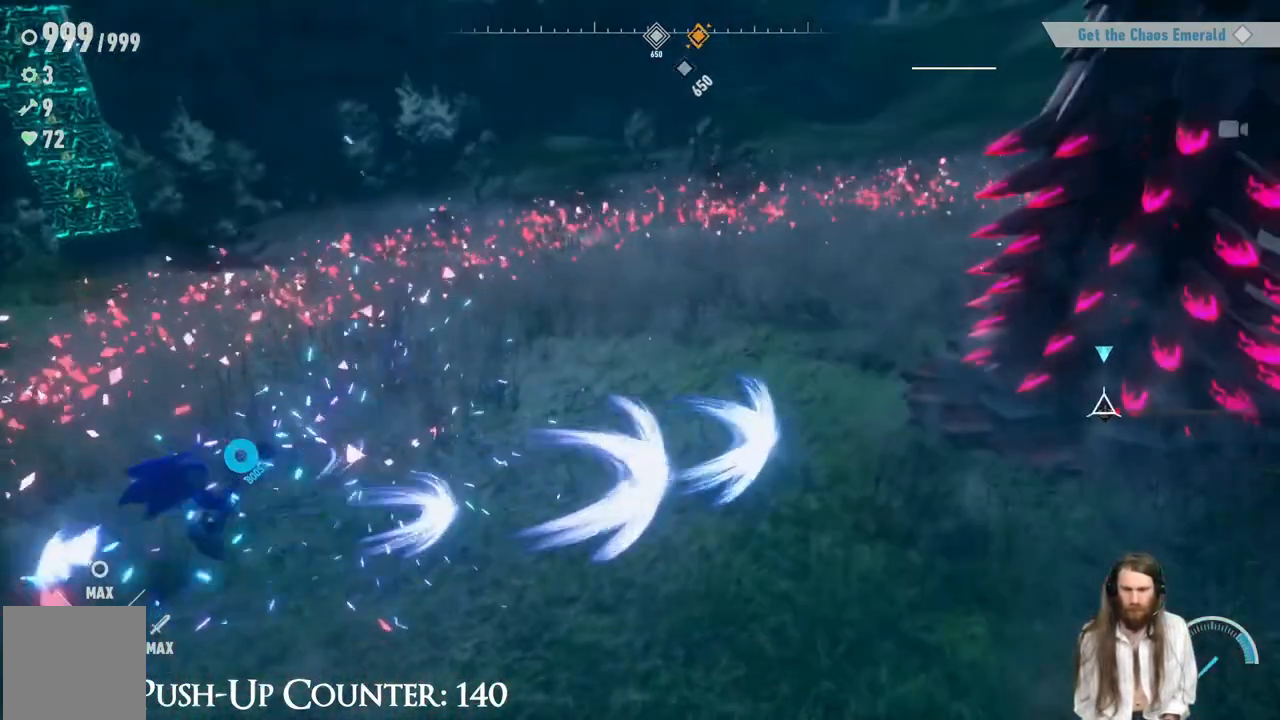
{"dt_ms": 500, "buttons": [], "left_stick": "up-right", "right_stick": "center", "events": [[217, "right_stick", "right"], [367, "right_stick", "center"], [467, "left_stick", "up-right"], [483, "L2", "up"]]}
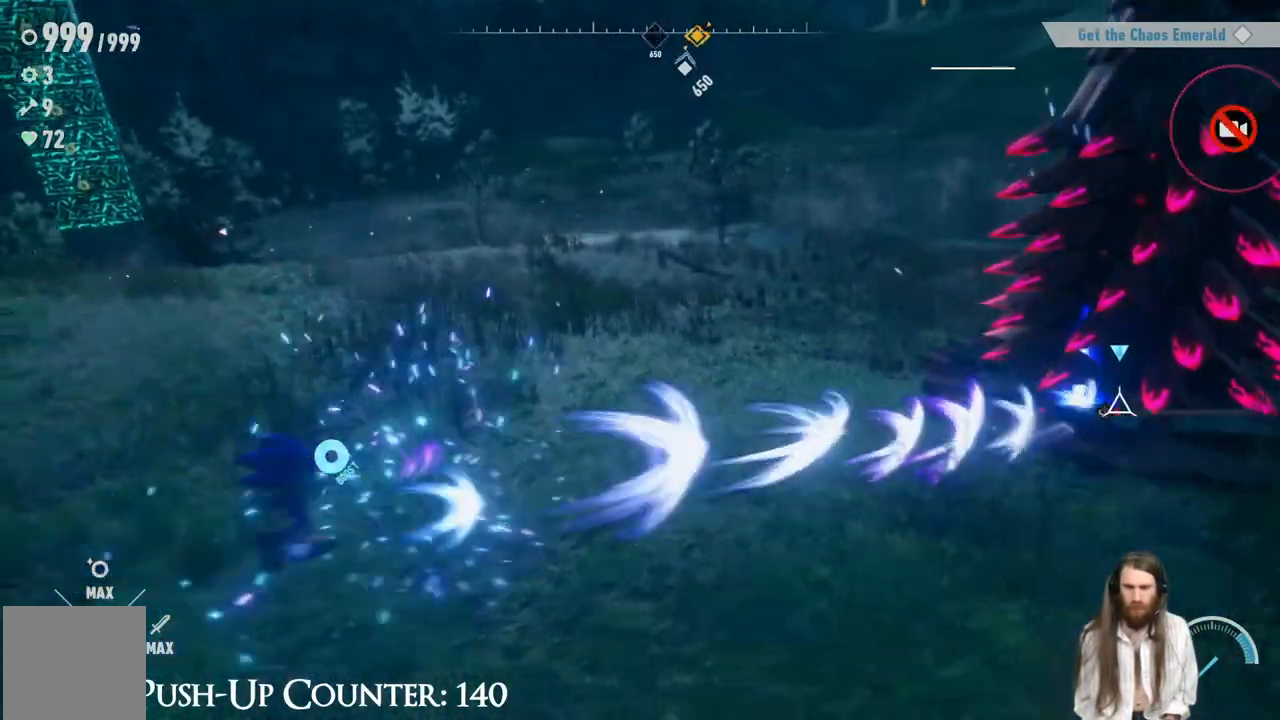
{"dt_ms": 500, "buttons": [], "left_stick": "up", "right_stick": "center", "events": [[67, "left_stick", "right"], [367, "left_stick", "up-right"], [467, "left_stick", "up"]]}
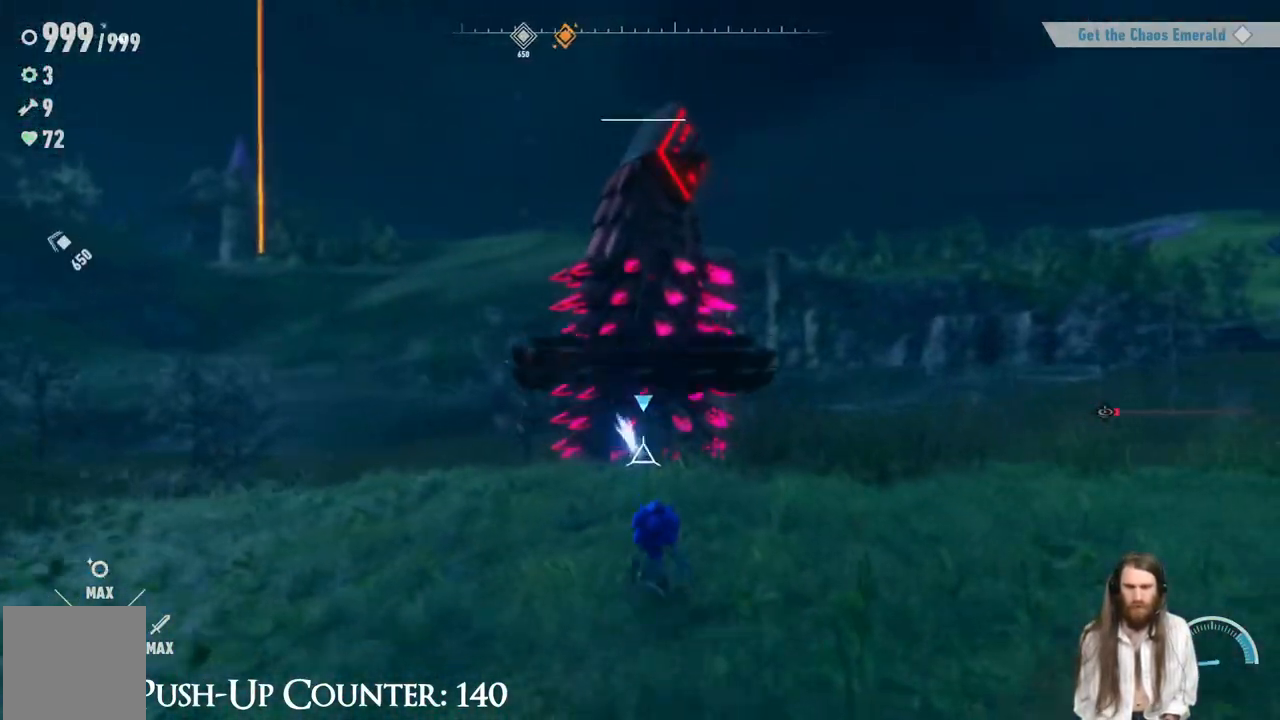
{"dt_ms": 500, "buttons": [], "left_stick": "up", "right_stick": "center", "events": [[83, "A", "down"], [117, "left_stick", "center"], [433, "A", "up"], [500, "left_stick", "up"]]}
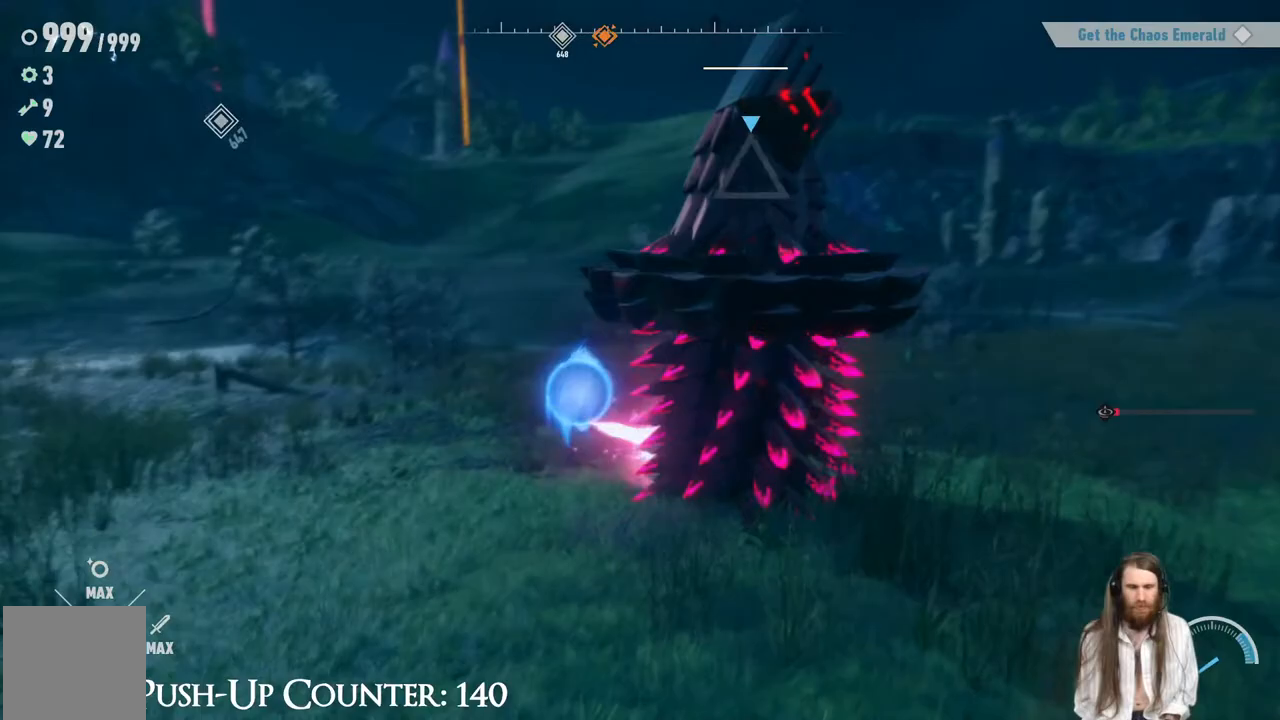
{"dt_ms": 500, "buttons": ["L2"], "left_stick": "up", "right_stick": "center", "events": [[67, "A", "down"], [433, "A", "up"], [450, "L2", "down"]]}
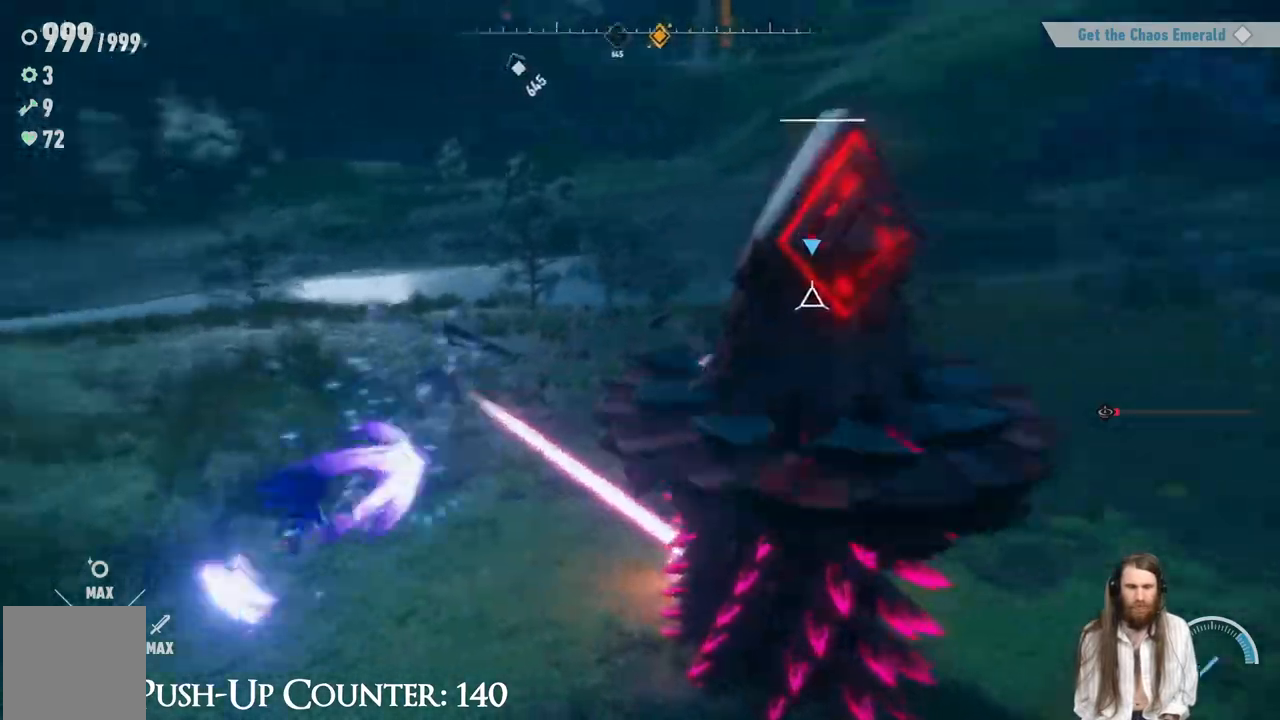
{"dt_ms": 500, "buttons": ["L2"], "left_stick": "up", "right_stick": "center", "events": []}
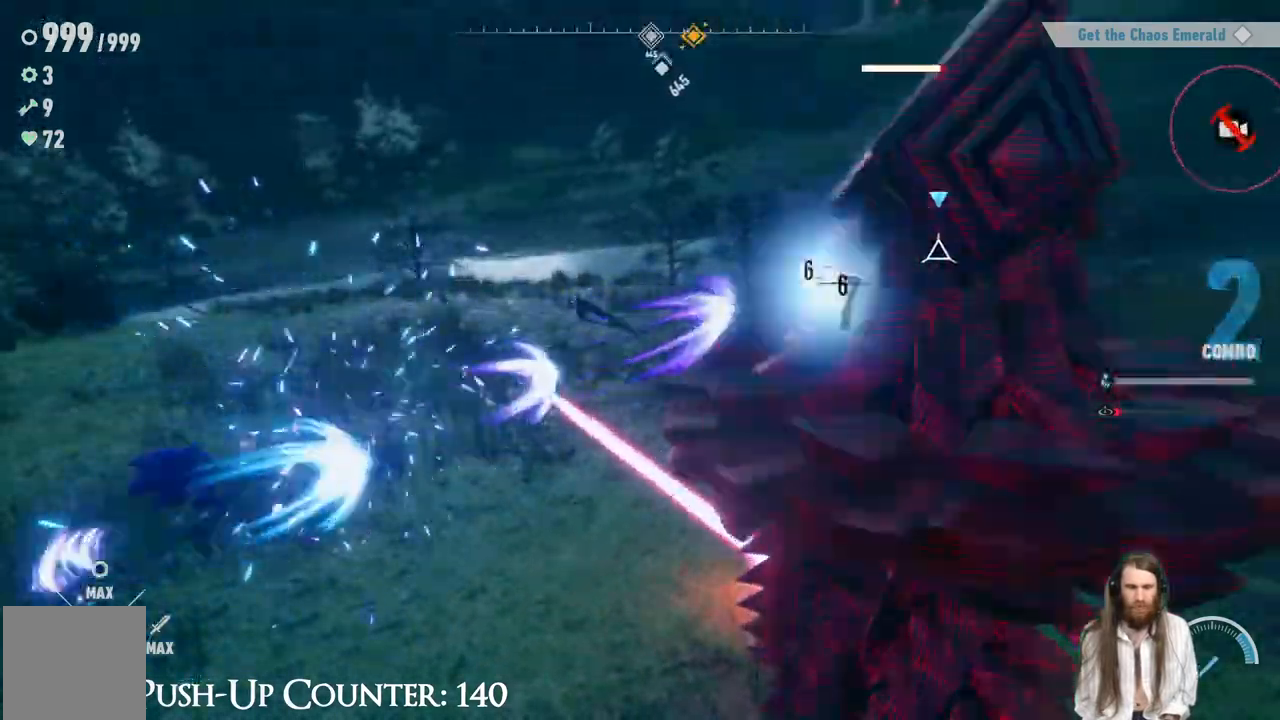
{"dt_ms": 500, "buttons": ["L2", "R2"], "left_stick": "up", "right_stick": "center", "events": [[317, "R2", "down"]]}
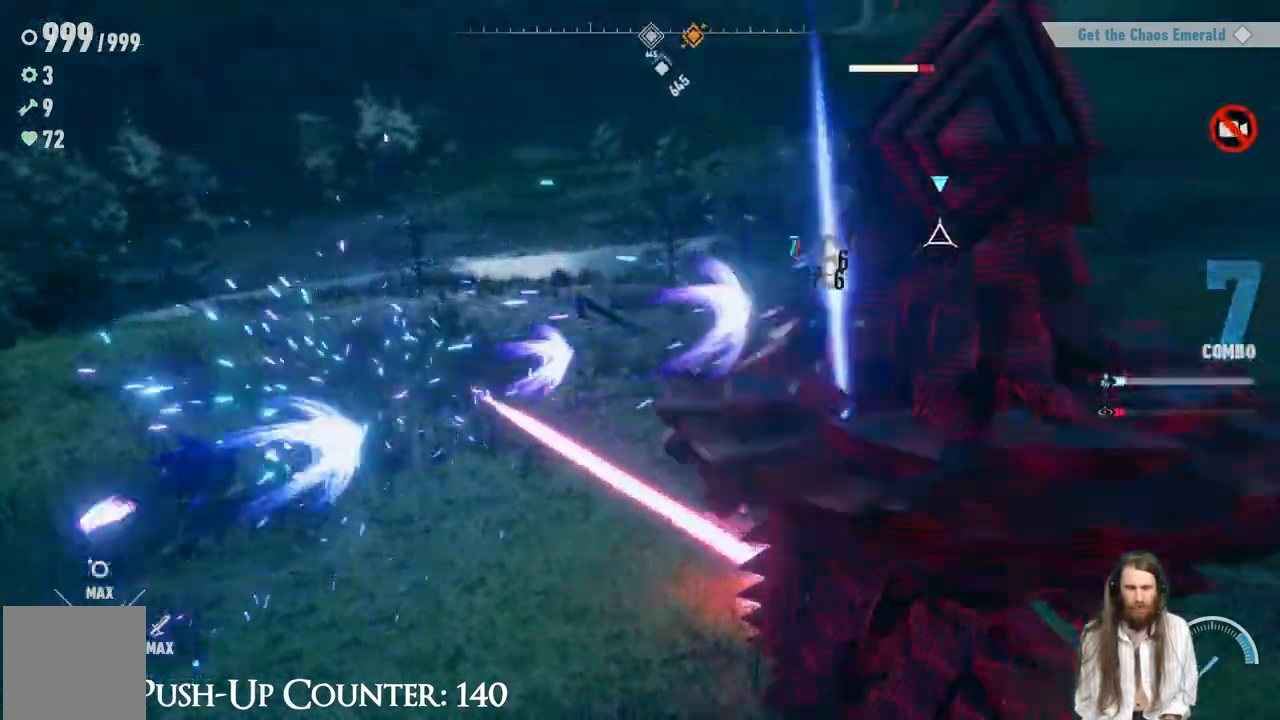
{"dt_ms": 500, "buttons": ["L2", "R2"], "left_stick": "up", "right_stick": "center", "events": [[67, "R2", "up"], [117, "R2", "down"], [267, "R2", "up"], [367, "R2", "down"]]}
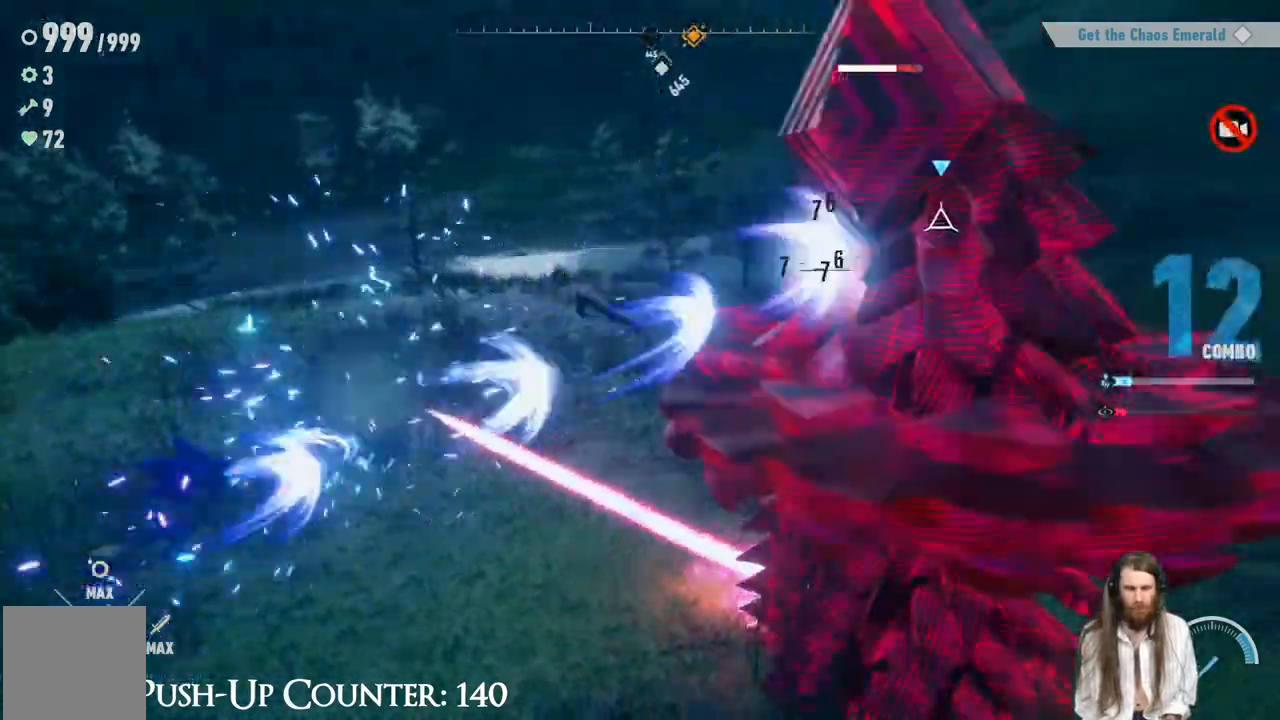
{"dt_ms": 500, "buttons": ["L2", "R2"], "left_stick": "up", "right_stick": "center", "events": [[50, "R2", "up"], [183, "R2", "down"], [383, "R2", "up"], [467, "R2", "down"]]}
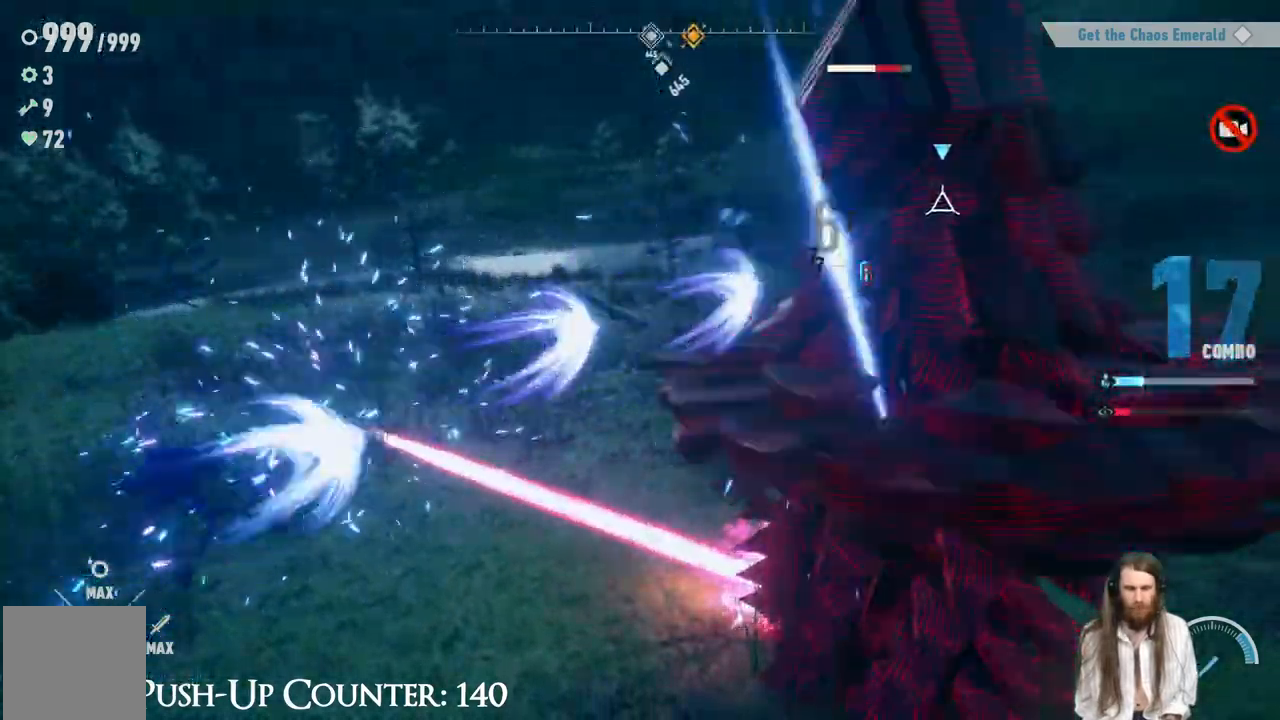
{"dt_ms": 500, "buttons": ["L2", "R2"], "left_stick": "up", "right_stick": "center"}
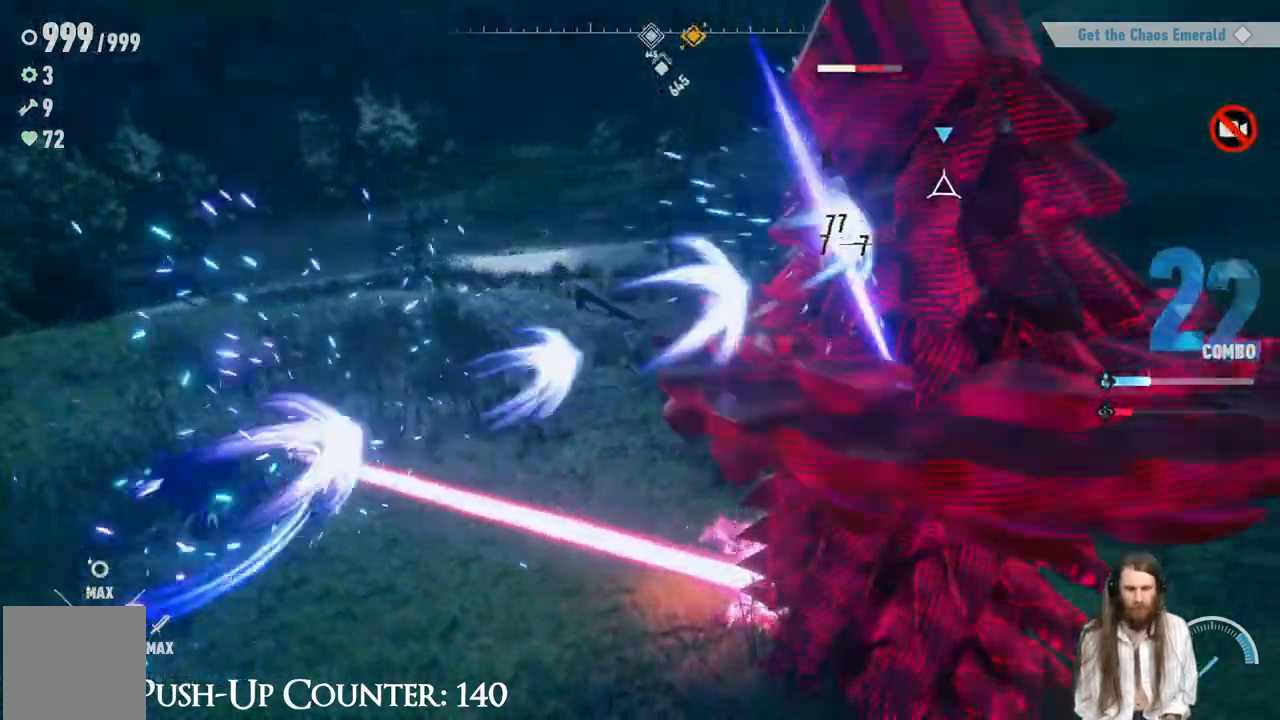
{"dt_ms": 1000, "buttons": ["L2"], "left_stick": "up", "right_stick": "center"}
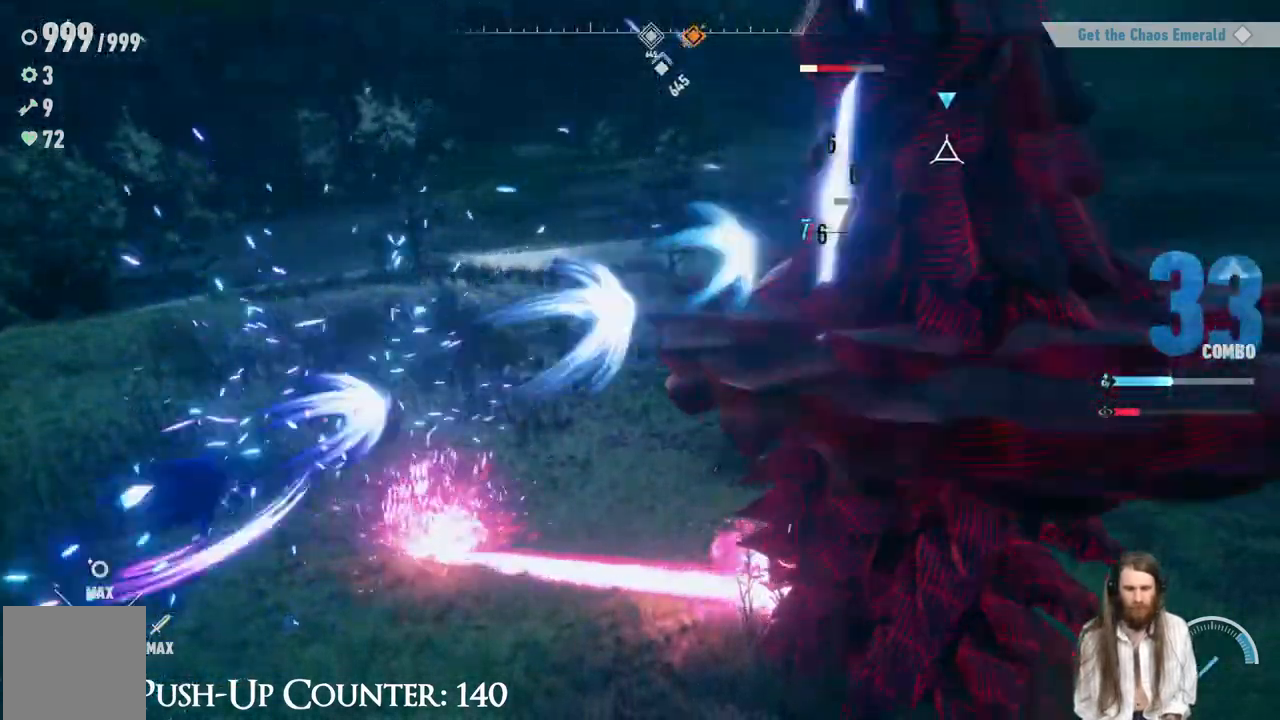
{"dt_ms": 500, "buttons": ["L2"], "left_stick": "up", "right_stick": "center", "events": []}
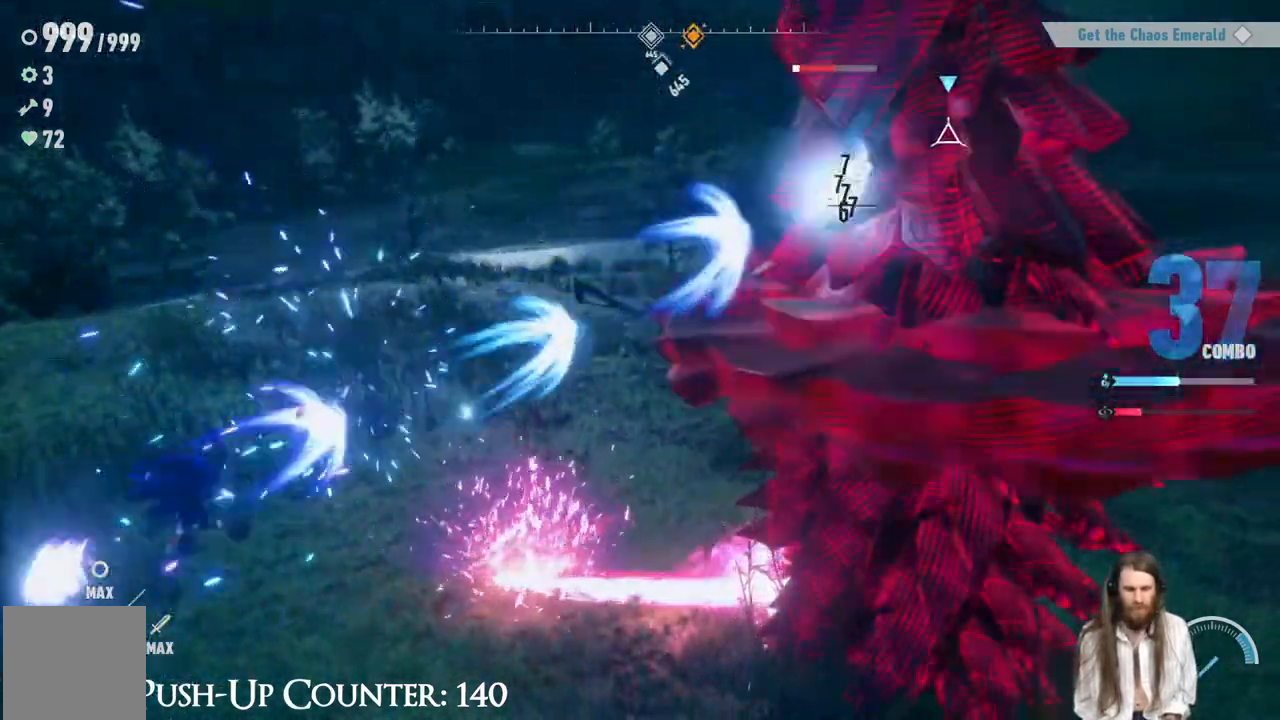
{"dt_ms": 500, "buttons": ["L2"], "left_stick": "up", "right_stick": "center", "events": []}
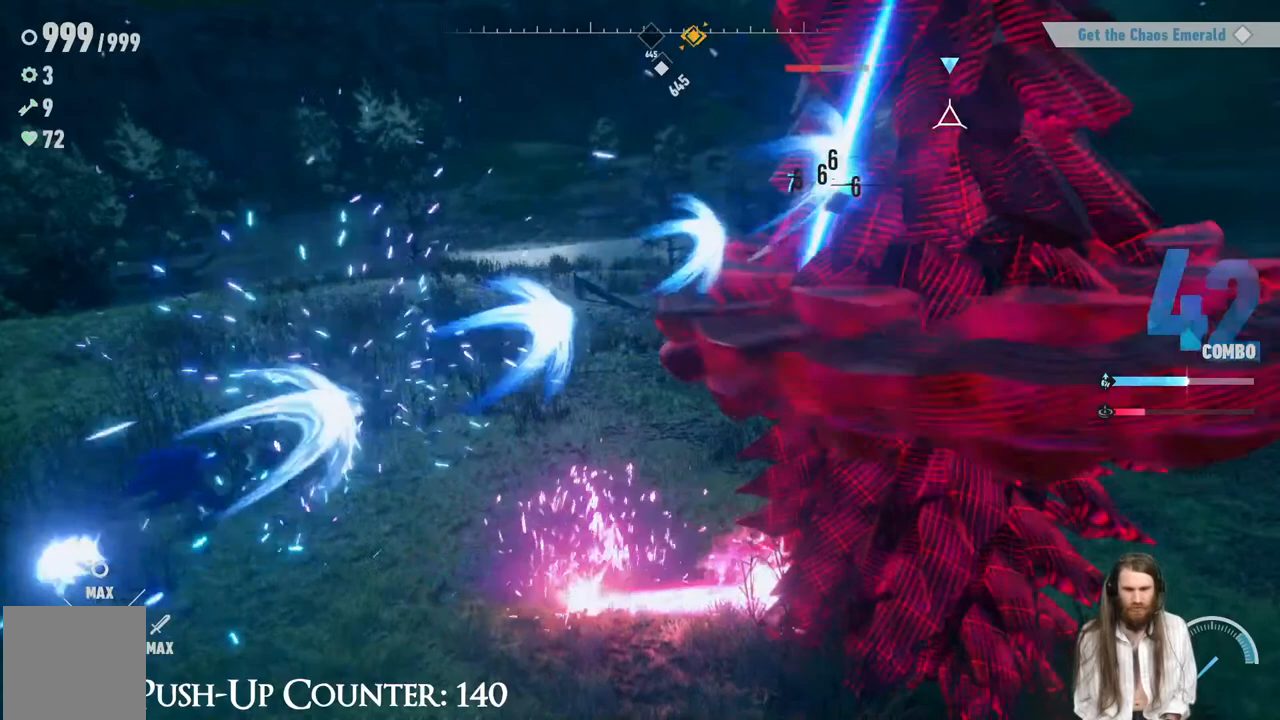
{"dt_ms": 500, "buttons": ["L2"], "left_stick": "up", "right_stick": "center", "events": []}
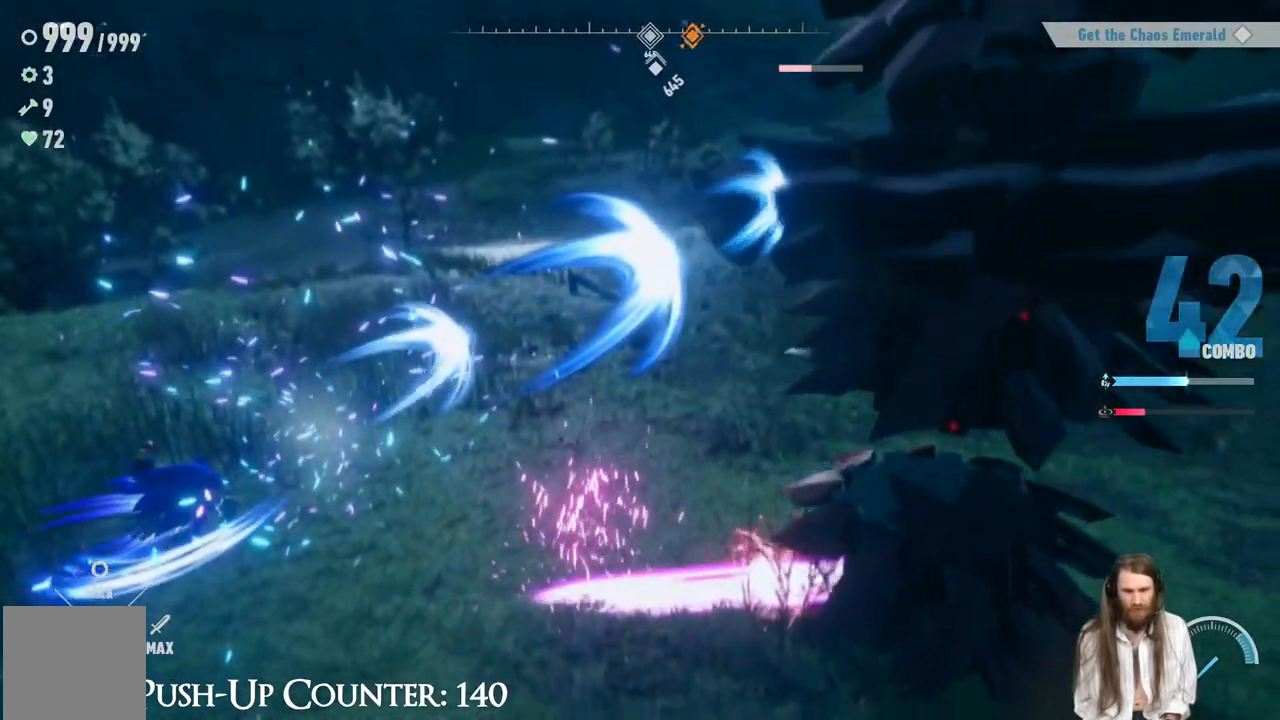
{"dt_ms": 500, "buttons": [], "left_stick": "up", "right_stick": "center", "events": [[350, "L2", "up"]]}
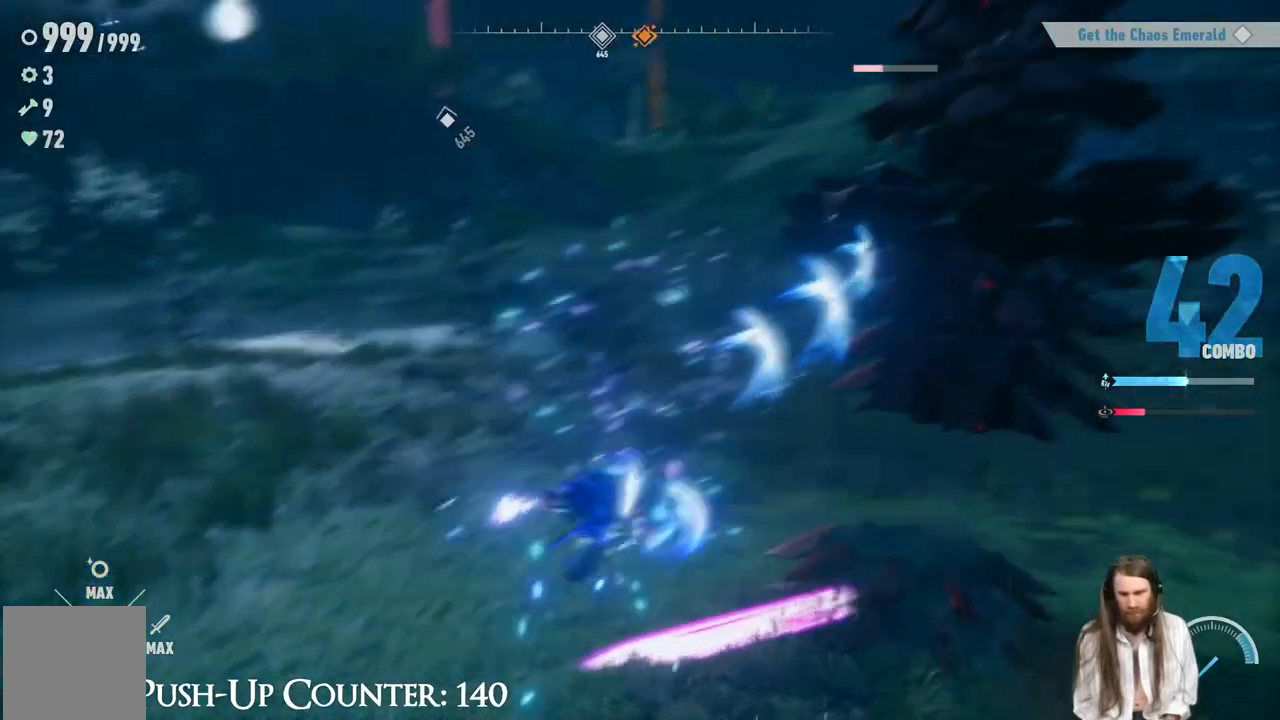
{"dt_ms": 500, "buttons": [], "left_stick": "center", "right_stick": "center", "events": [[267, "left_stick", "center"]]}
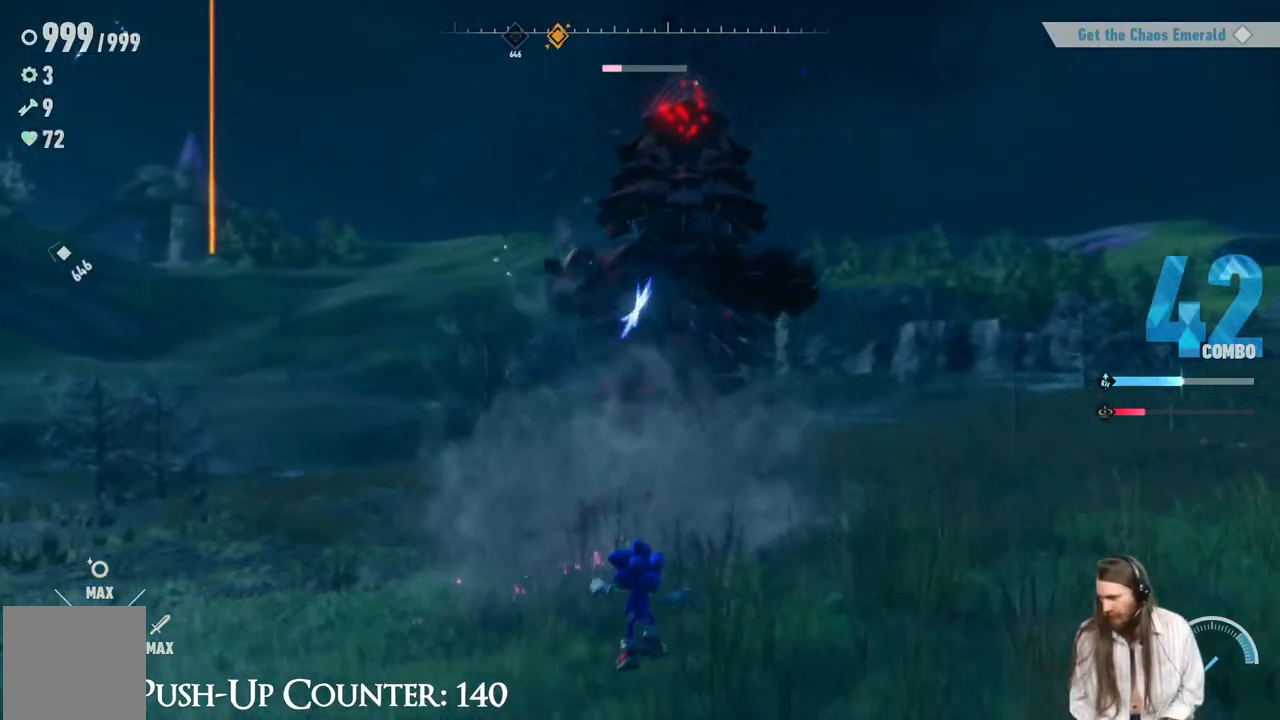
{"dt_ms": 500, "buttons": [], "left_stick": "center", "right_stick": "center", "events": []}
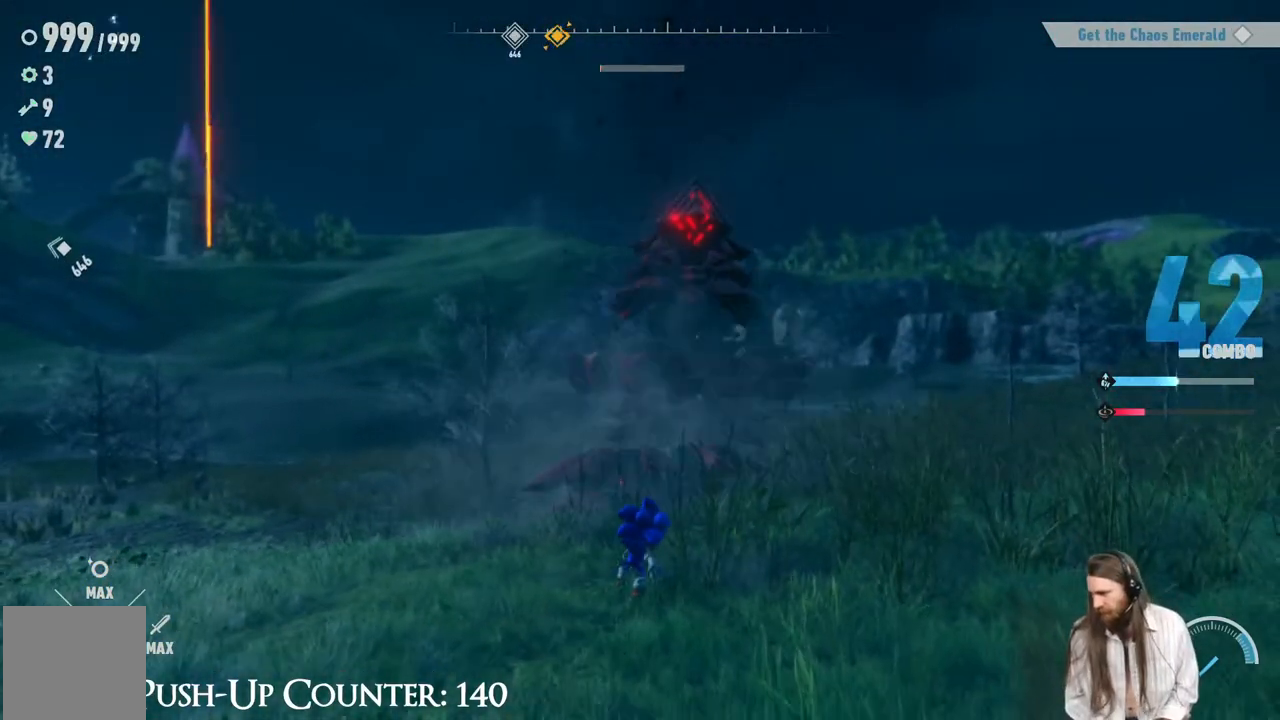
{"dt_ms": 500, "buttons": [], "left_stick": "center", "right_stick": "center", "events": []}
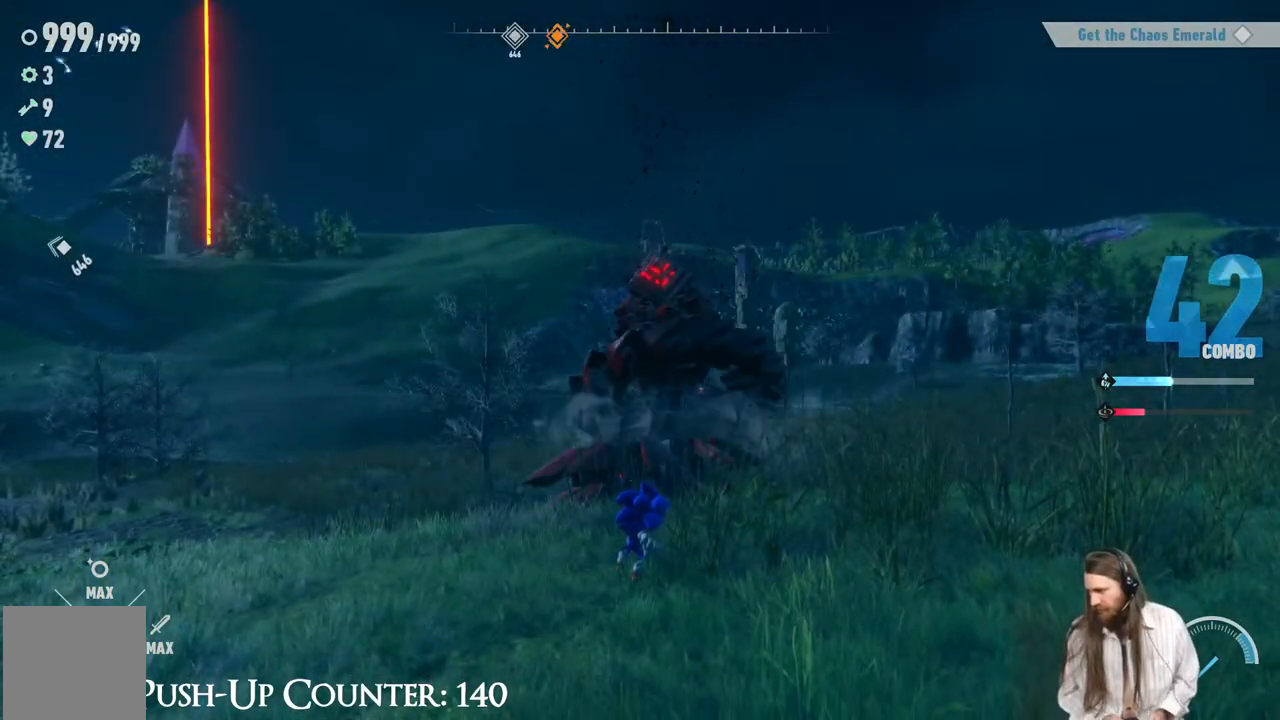
{"dt_ms": 500, "buttons": [], "left_stick": "center", "right_stick": "center", "events": []}
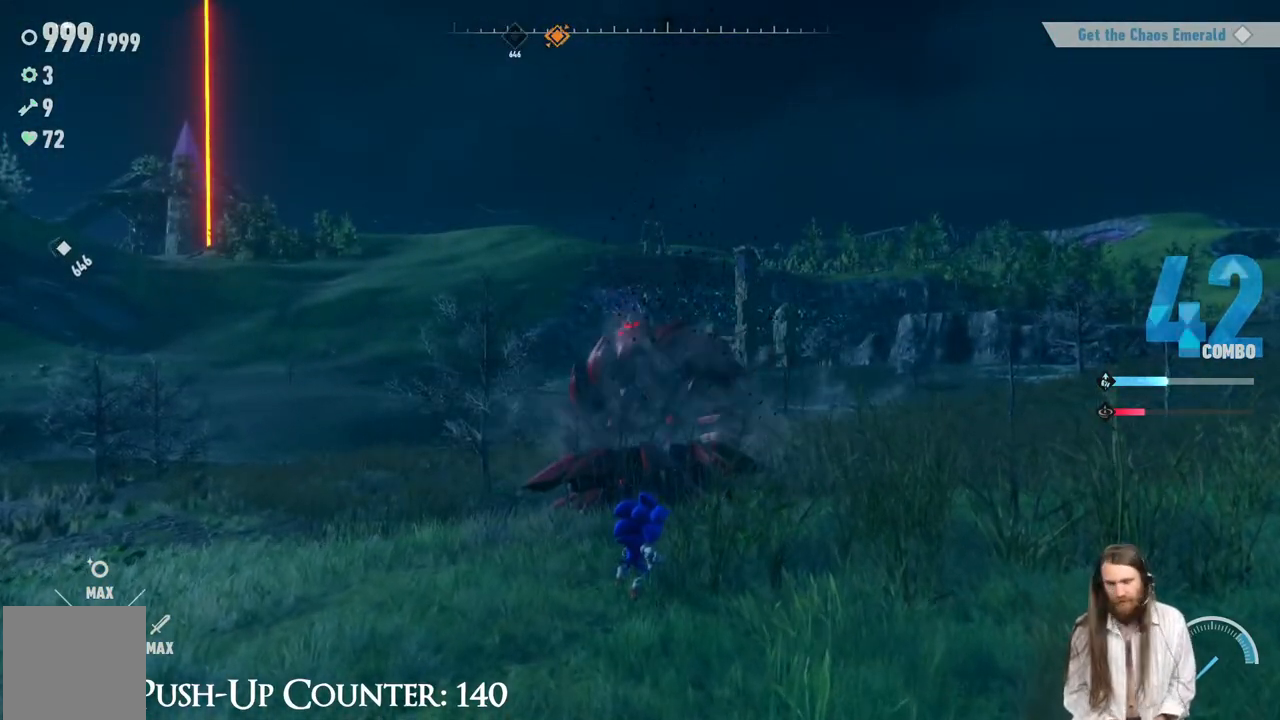
{"dt_ms": 500, "buttons": [], "left_stick": "center", "right_stick": "center", "events": []}
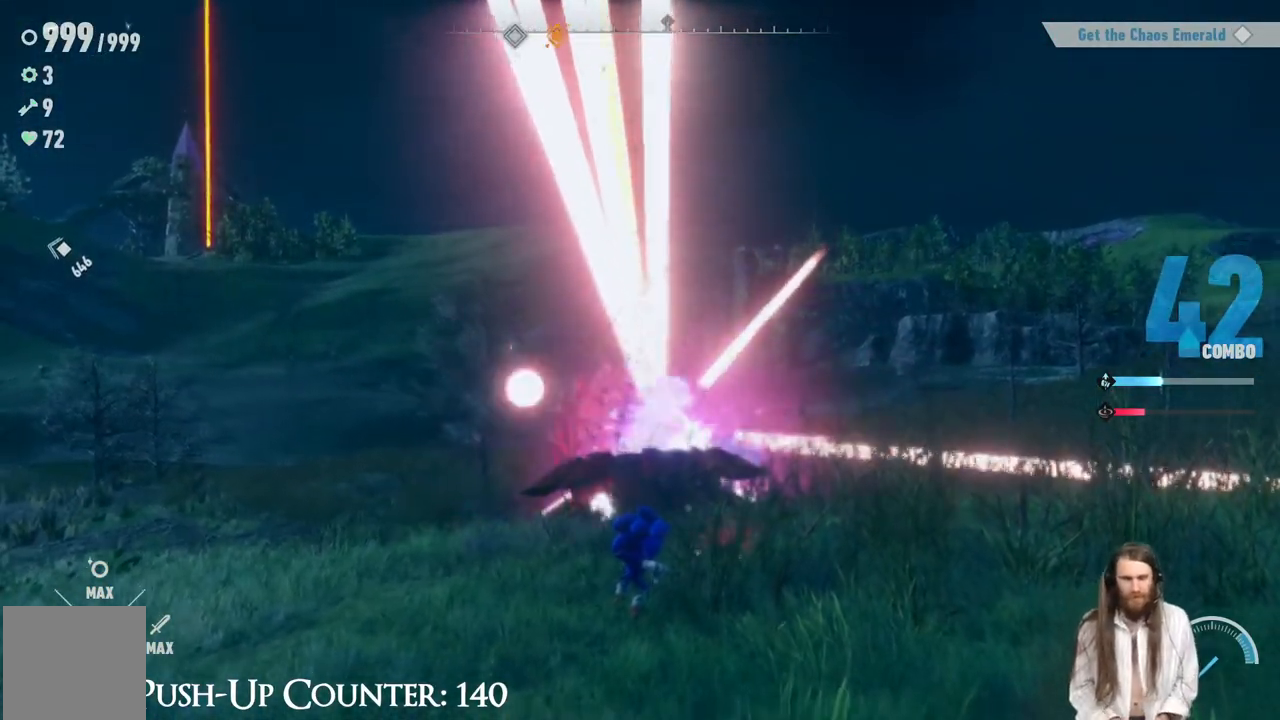
{"dt_ms": 500, "buttons": [], "left_stick": "center", "right_stick": "center", "events": []}
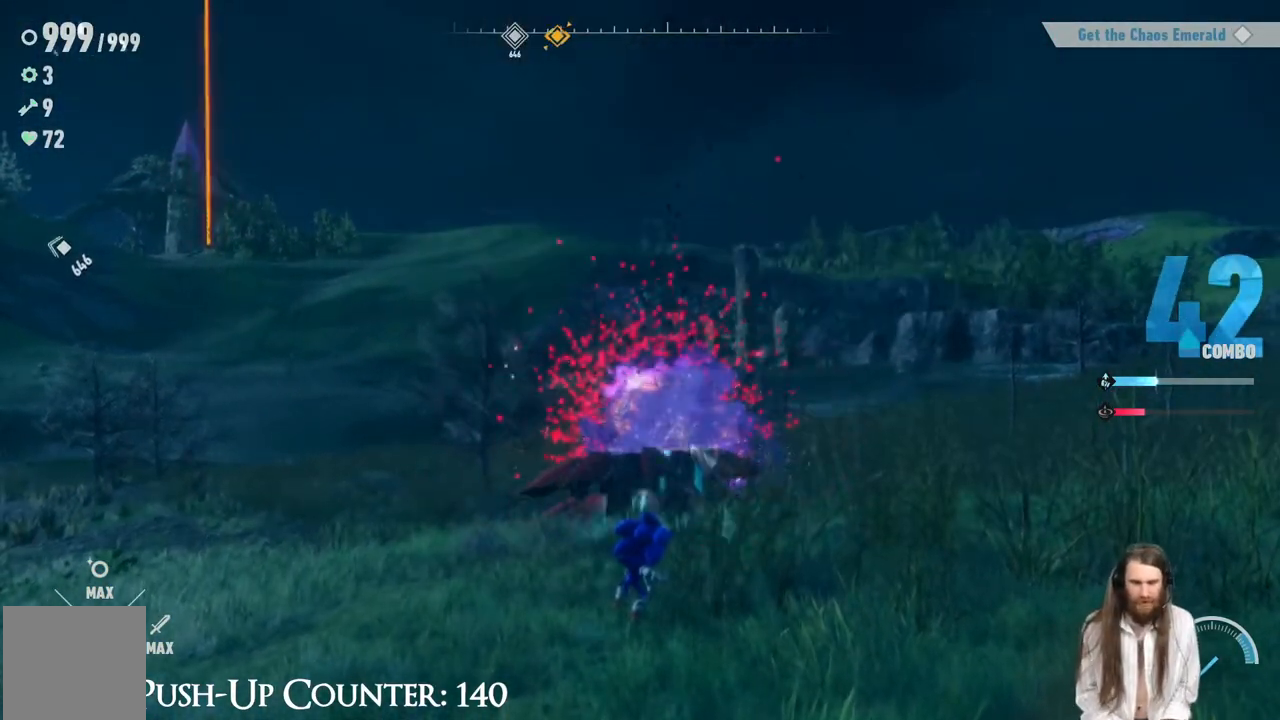
{"dt_ms": 500, "buttons": [], "left_stick": "center", "right_stick": "center", "events": []}
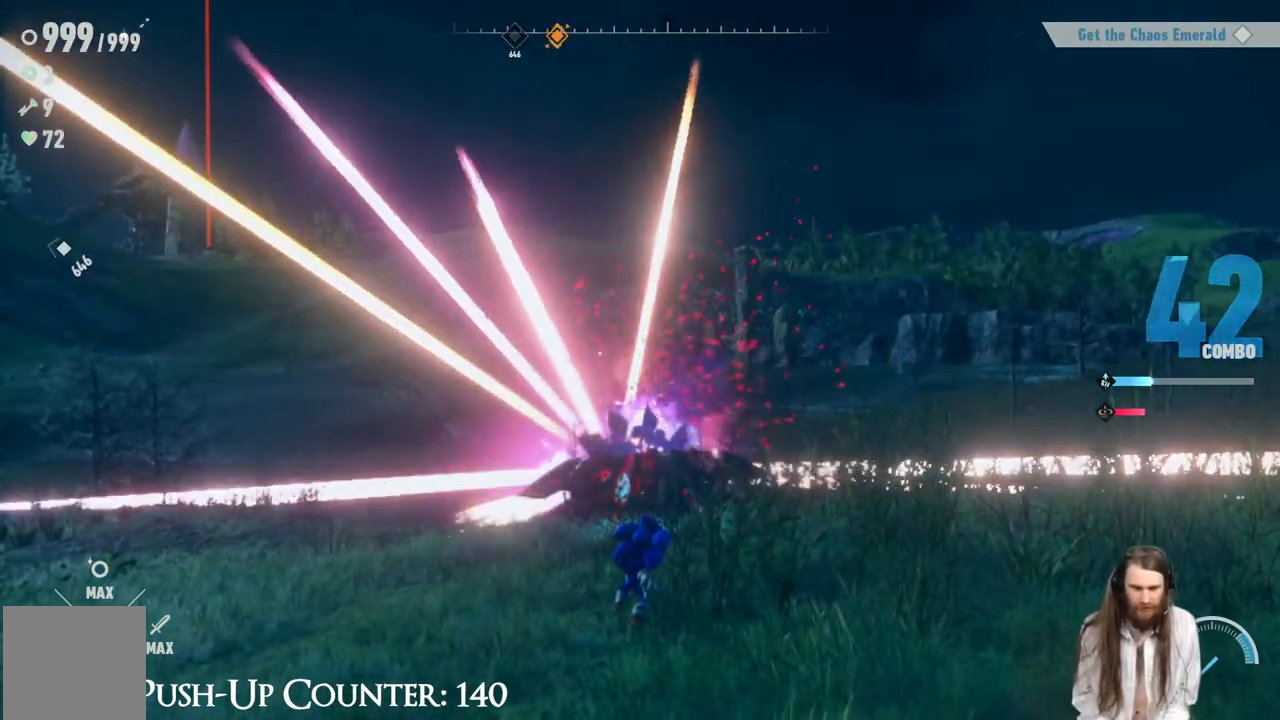
{"dt_ms": 500, "buttons": [], "left_stick": "center", "right_stick": "center", "events": []}
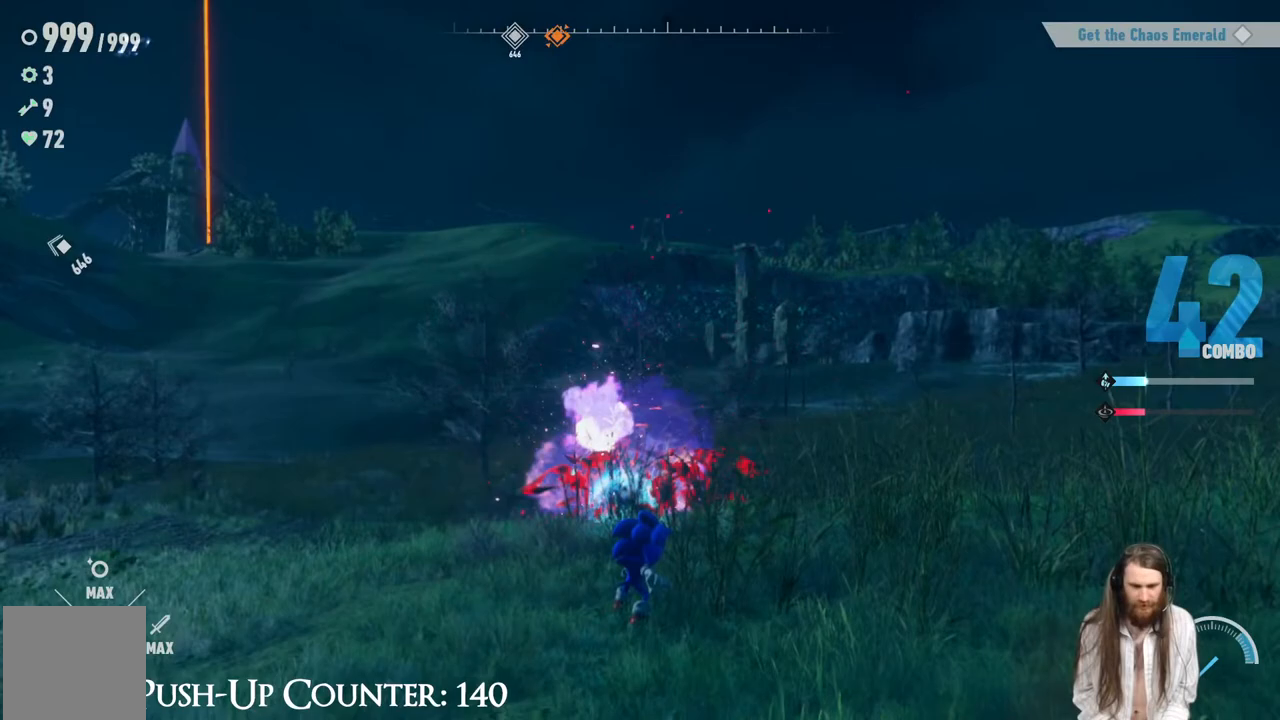
{"dt_ms": 500, "buttons": [], "left_stick": "center", "right_stick": "center", "events": []}
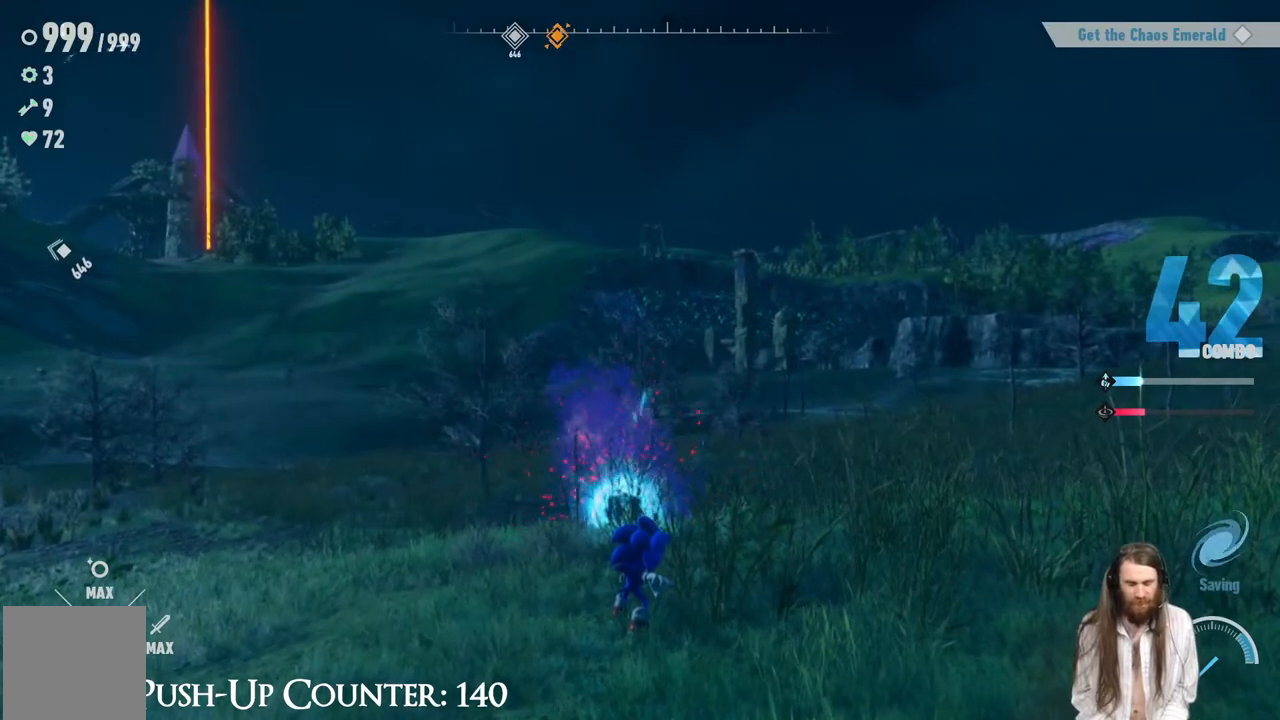
{"dt_ms": 500, "buttons": [], "left_stick": "up", "right_stick": "center", "events": [[283, "right_stick", "down"], [350, "left_stick", "up"], [417, "right_stick", "center"]]}